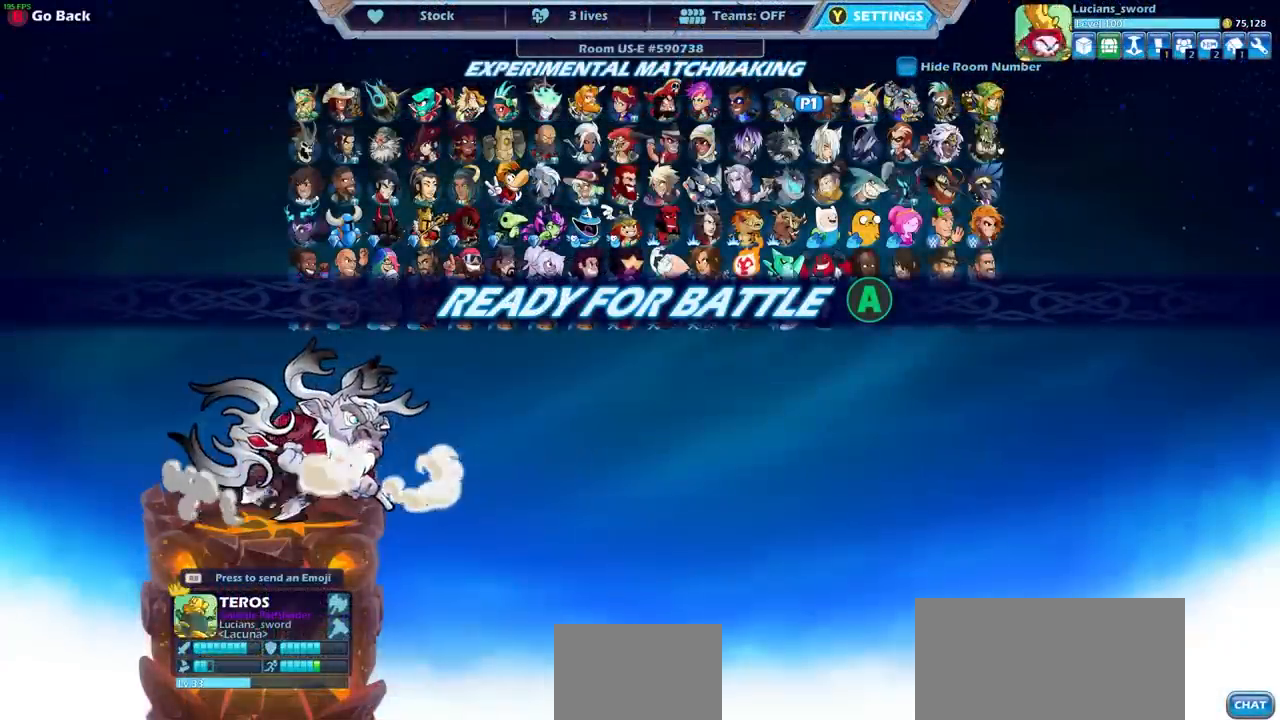
Gameplay with a controller (PlayStation layout); each line is a JSON object with the inputs held at the frame after it. "events" lists button and stick changes between this image and that frame as [ms after this image, input, new state], when the widget could be followed in between. Not read: L3 R3.
{"buttons": [], "left_stick": "center", "right_stick": "center", "events": []}
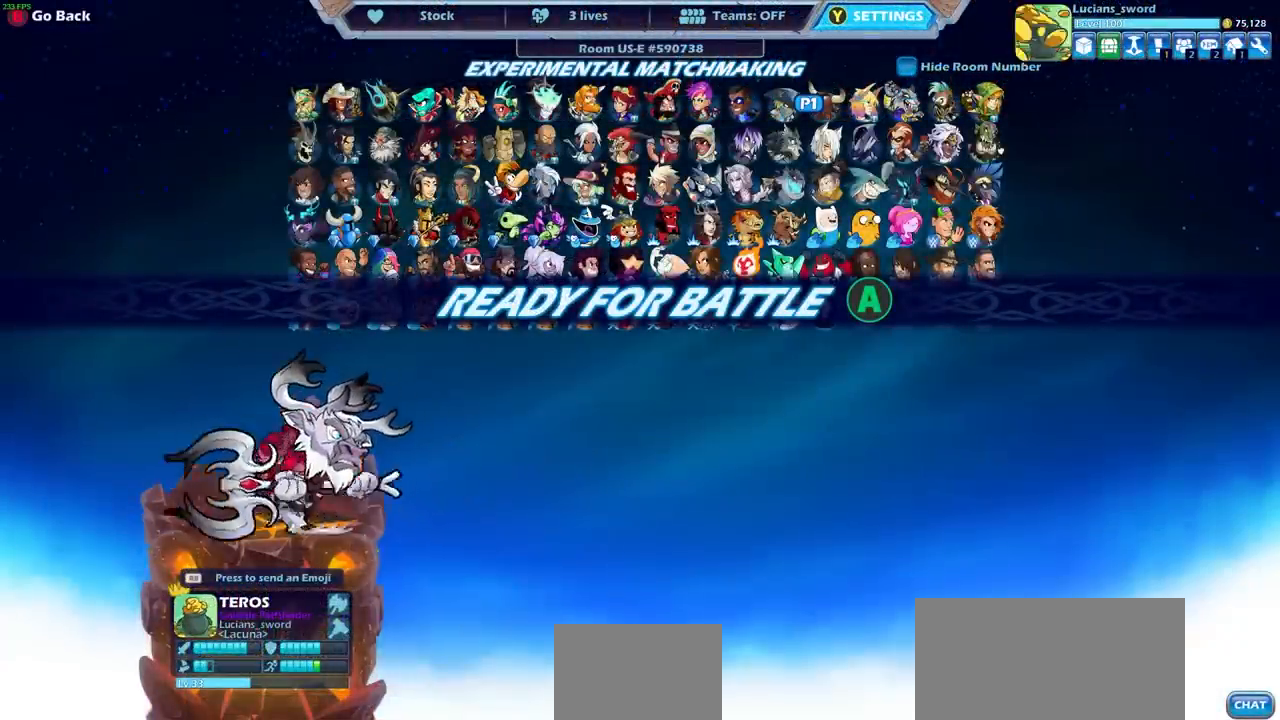
{"buttons": [], "left_stick": "center", "right_stick": "center", "events": []}
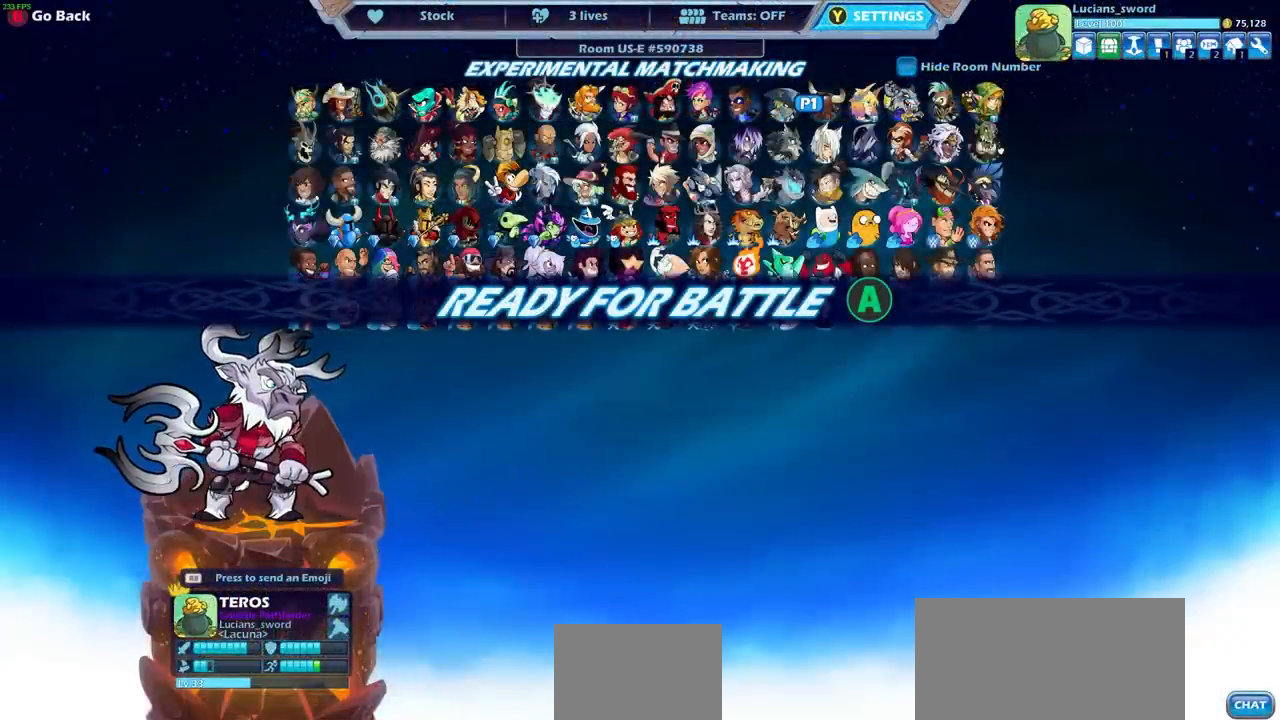
{"buttons": [], "left_stick": "center", "right_stick": "center", "events": [[17, "CROSS", "down"], [150, "CROSS", "up"]]}
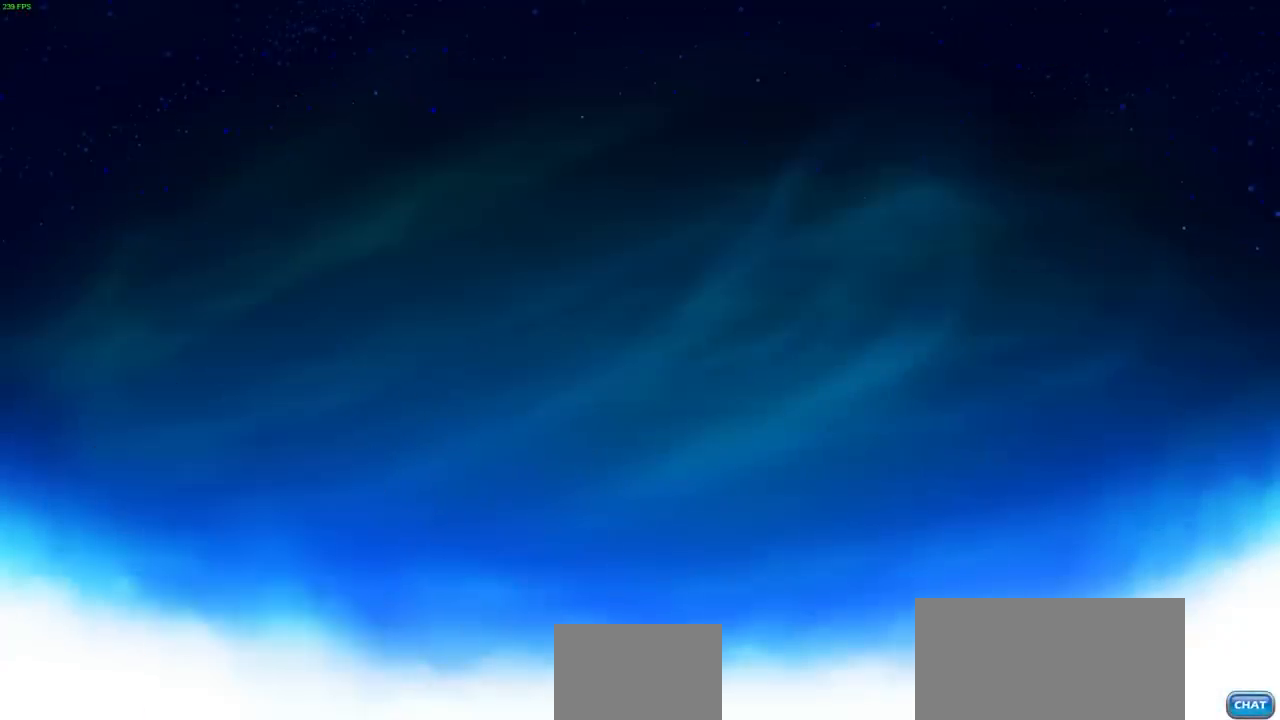
{"buttons": [], "left_stick": "center", "right_stick": "center", "events": []}
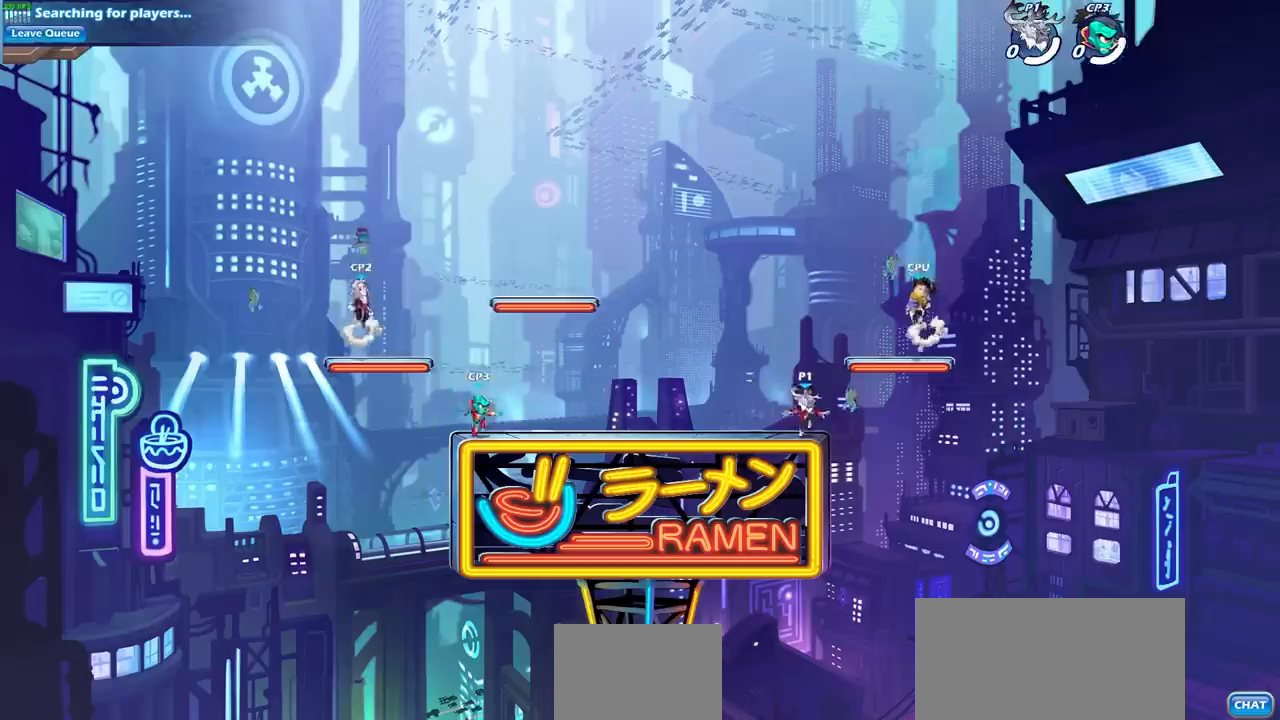
{"buttons": ["CROSS", "R2"], "left_stick": "up-left", "right_stick": "center", "events": [[283, "left_stick", "up-left"], [433, "R2", "down"], [483, "CROSS", "down"]]}
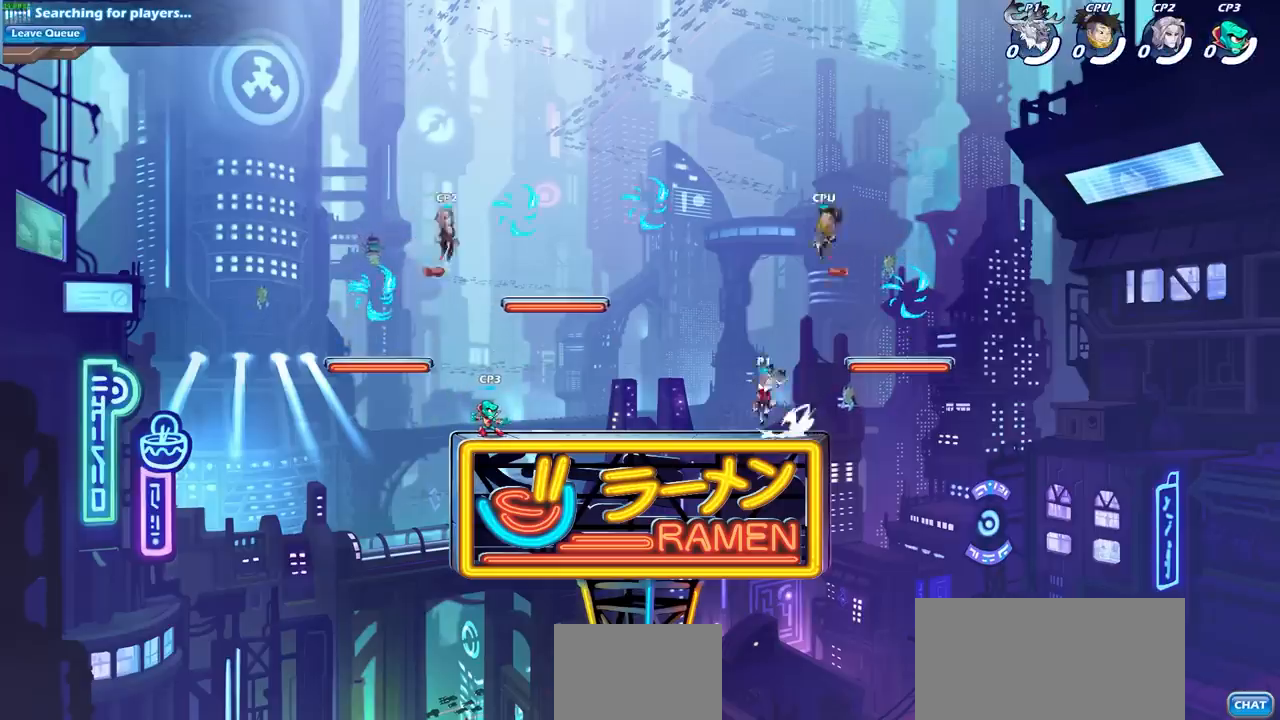
{"buttons": [], "left_stick": "down-right", "right_stick": "center", "events": [[83, "R2", "up"], [100, "CROSS", "up"], [133, "left_stick", "center"], [317, "left_stick", "down"], [483, "left_stick", "down-right"]]}
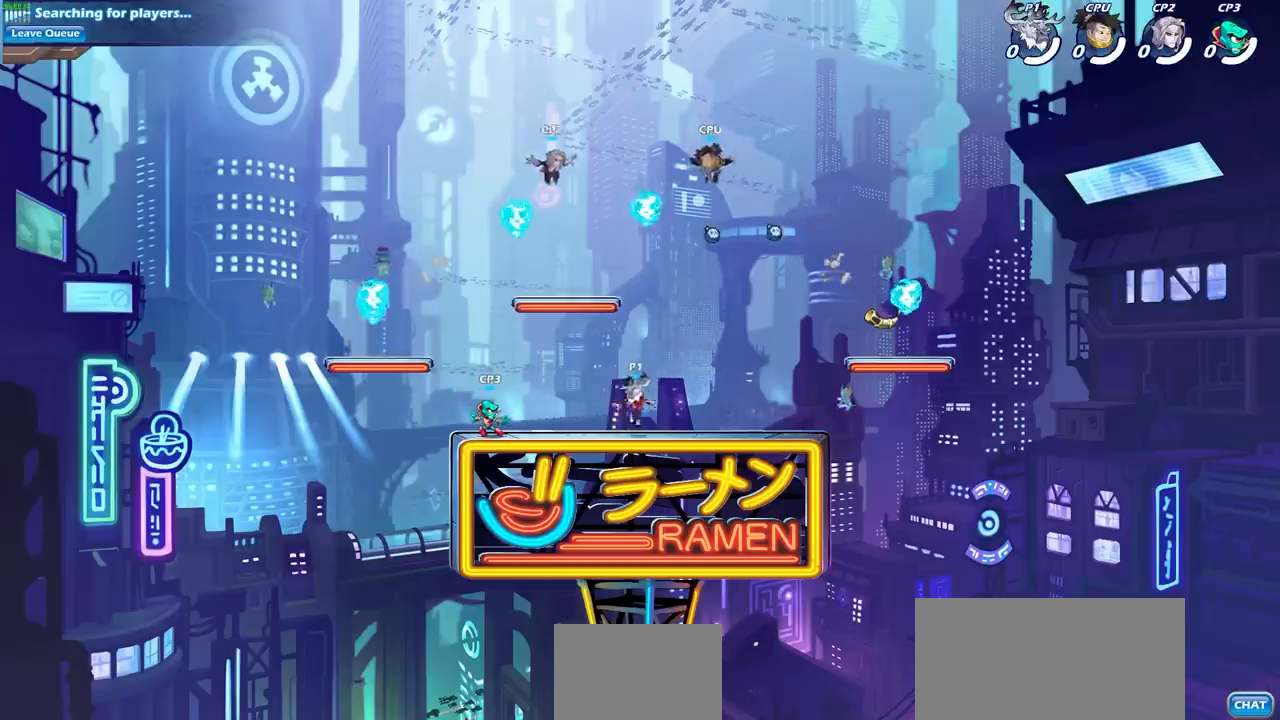
{"buttons": ["CROSS", "R1"], "left_stick": "right", "right_stick": "center", "events": [[50, "left_stick", "right"], [117, "R2", "down"], [150, "CROSS", "down"], [267, "CROSS", "up"], [283, "left_stick", "center"], [300, "R2", "up"], [450, "CROSS", "down"], [467, "R1", "down"], [467, "left_stick", "right"]]}
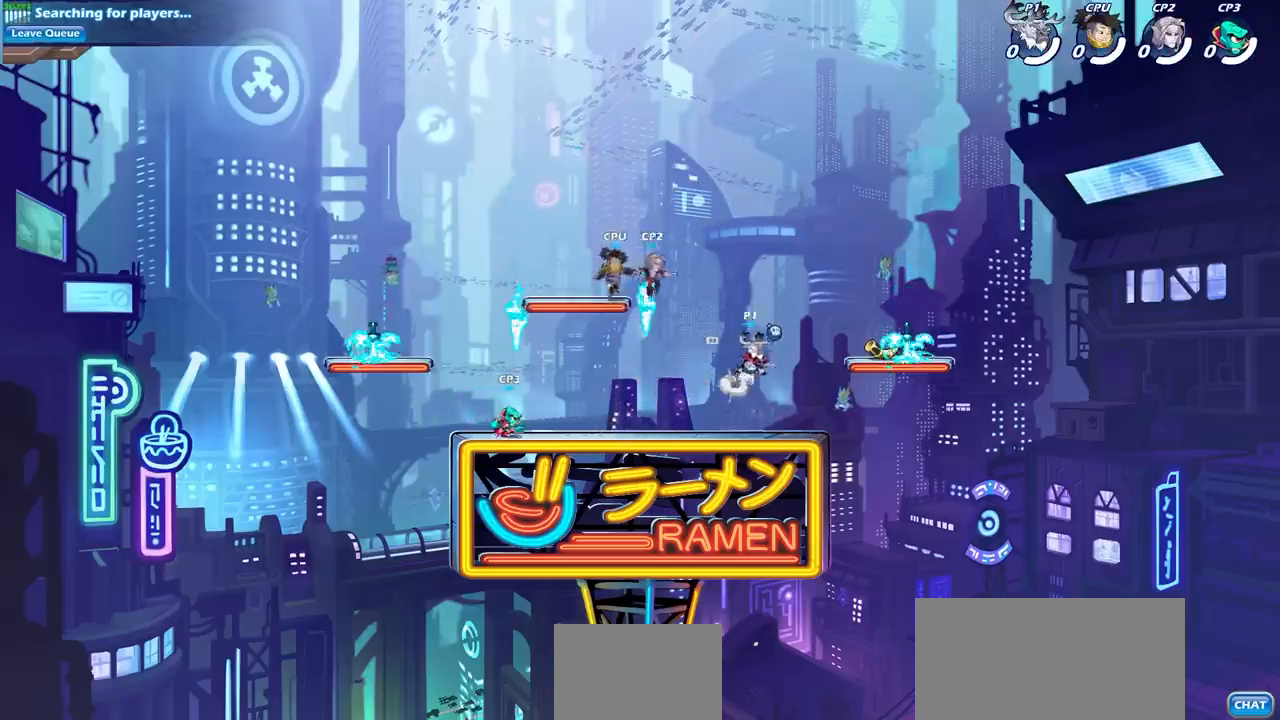
{"buttons": [], "left_stick": "right", "right_stick": "center", "events": [[83, "CROSS", "up"], [117, "R1", "up"], [200, "CROSS", "down"], [350, "CROSS", "up"]]}
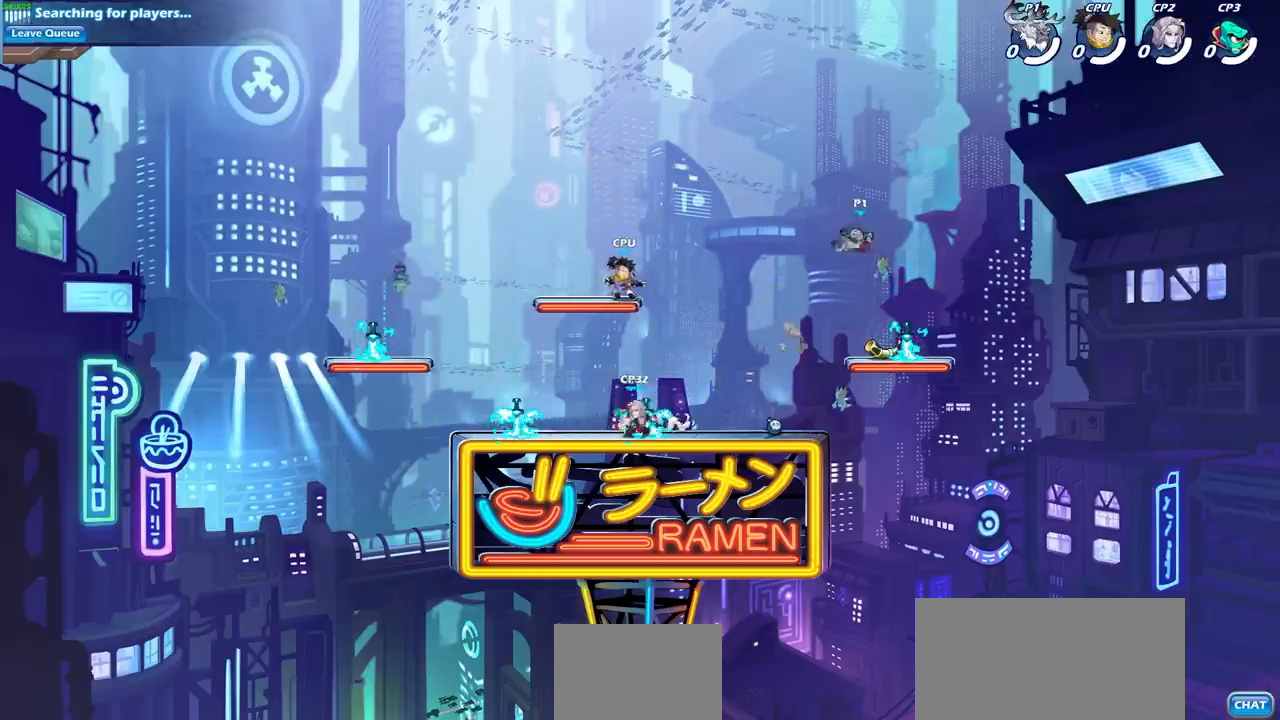
{"buttons": [], "left_stick": "center", "right_stick": "center", "events": [[33, "left_stick", "down"], [133, "left_stick", "left"], [150, "CIRCLE", "down"], [183, "left_stick", "center"], [233, "CIRCLE", "up"]]}
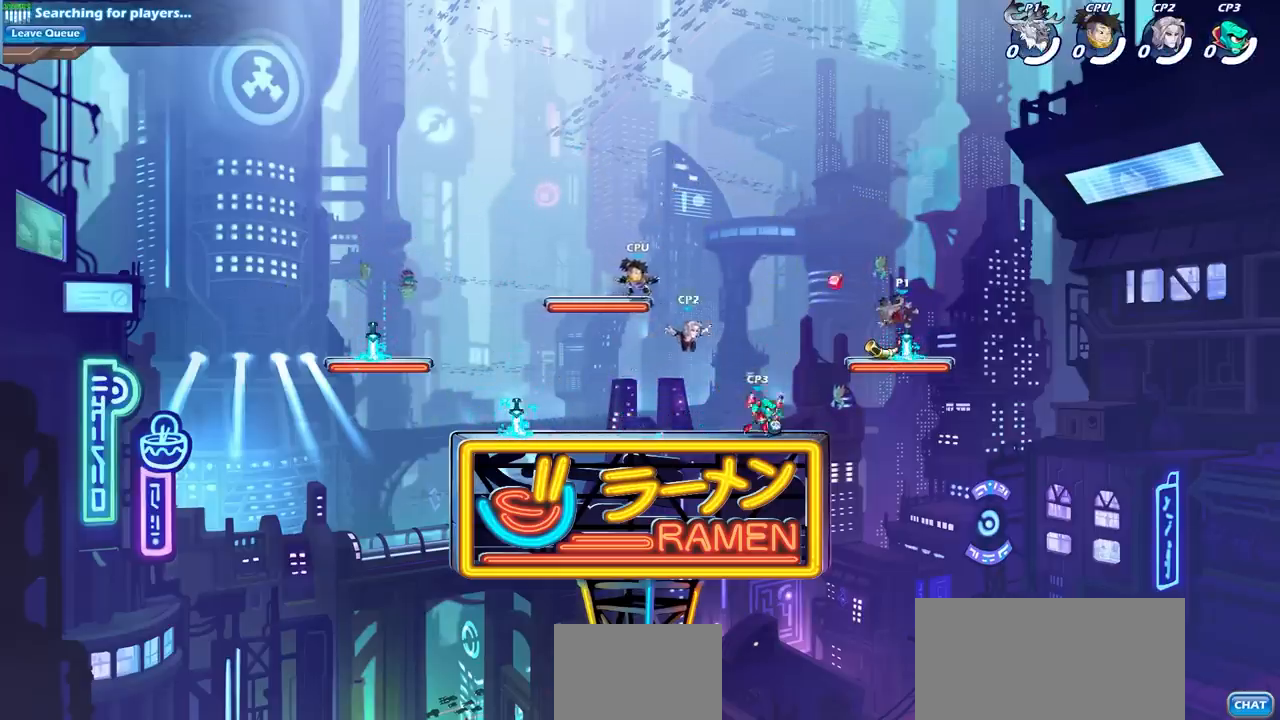
{"buttons": ["CROSS", "R2"], "left_stick": "left", "right_stick": "center", "events": [[183, "R1", "down"], [283, "left_stick", "left"], [300, "R1", "up"], [400, "R2", "down"], [417, "CROSS", "down"]]}
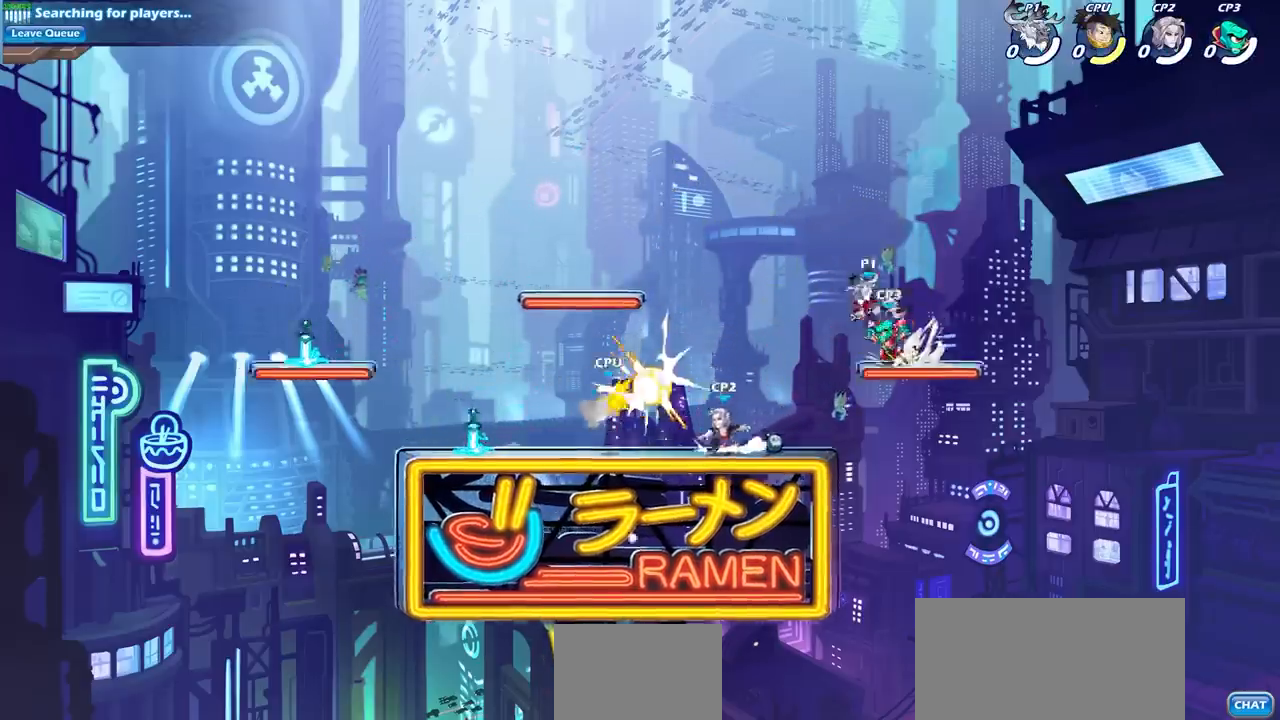
{"buttons": [], "left_stick": "center", "right_stick": "center", "events": [[33, "left_stick", "up-left"], [67, "R2", "up"], [83, "CROSS", "up"], [300, "left_stick", "down-left"], [350, "CIRCLE", "down"], [450, "CIRCLE", "up"], [483, "left_stick", "center"]]}
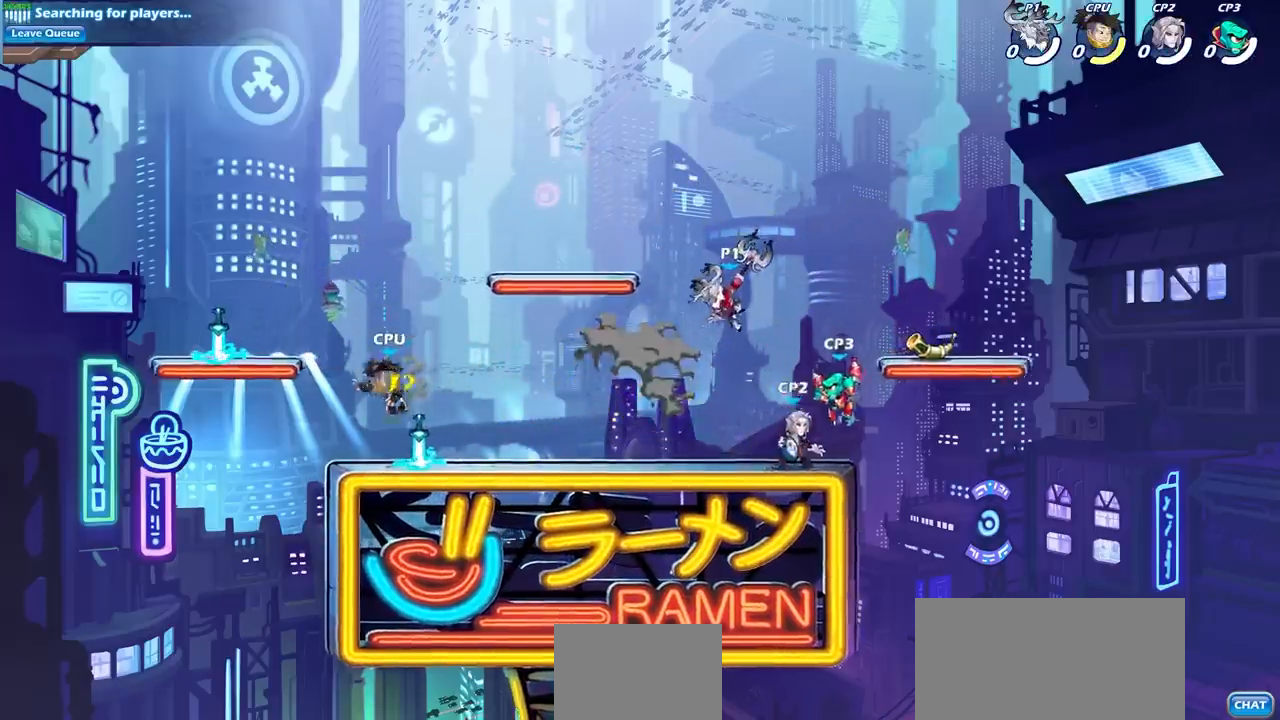
{"buttons": ["L1"], "left_stick": "center", "right_stick": "center", "events": [[467, "L1", "down"]]}
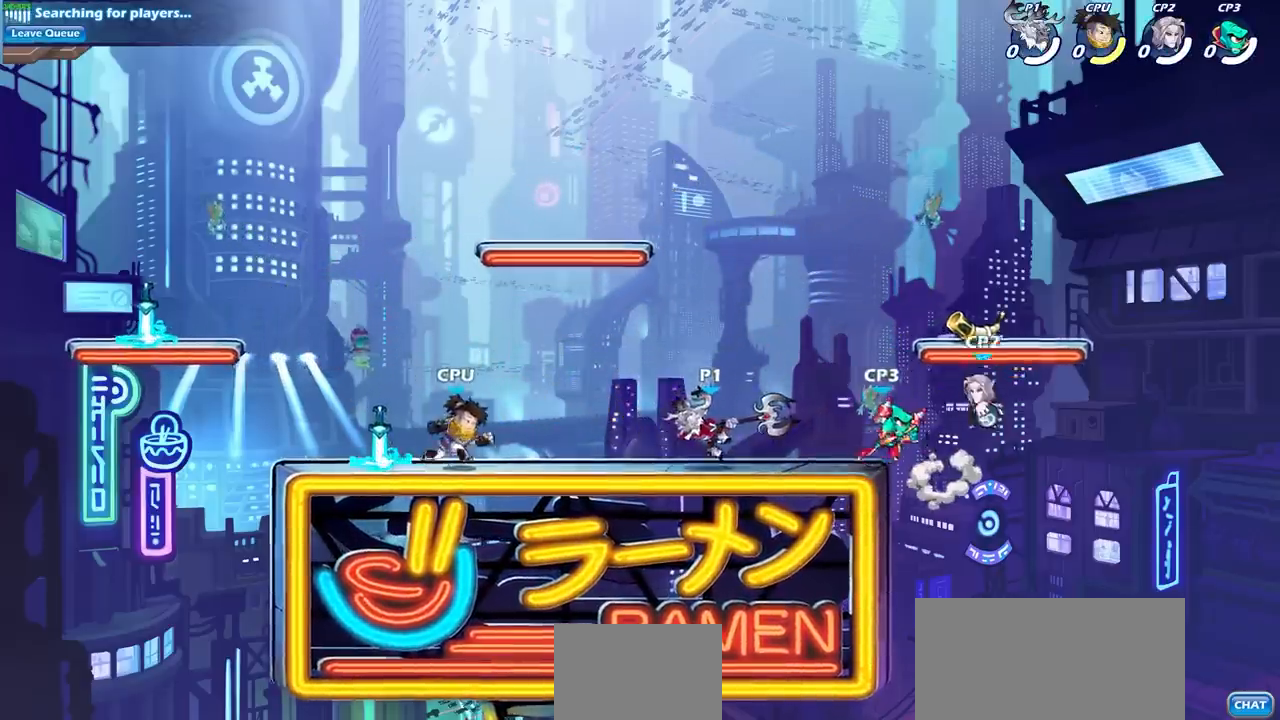
{"buttons": [], "left_stick": "down-left", "right_stick": "center", "events": [[33, "L1", "up"], [100, "left_stick", "left"], [217, "R2", "down"], [217, "left_stick", "up-left"], [250, "CROSS", "down"], [350, "CROSS", "up"], [367, "R2", "up"], [433, "left_stick", "down-left"]]}
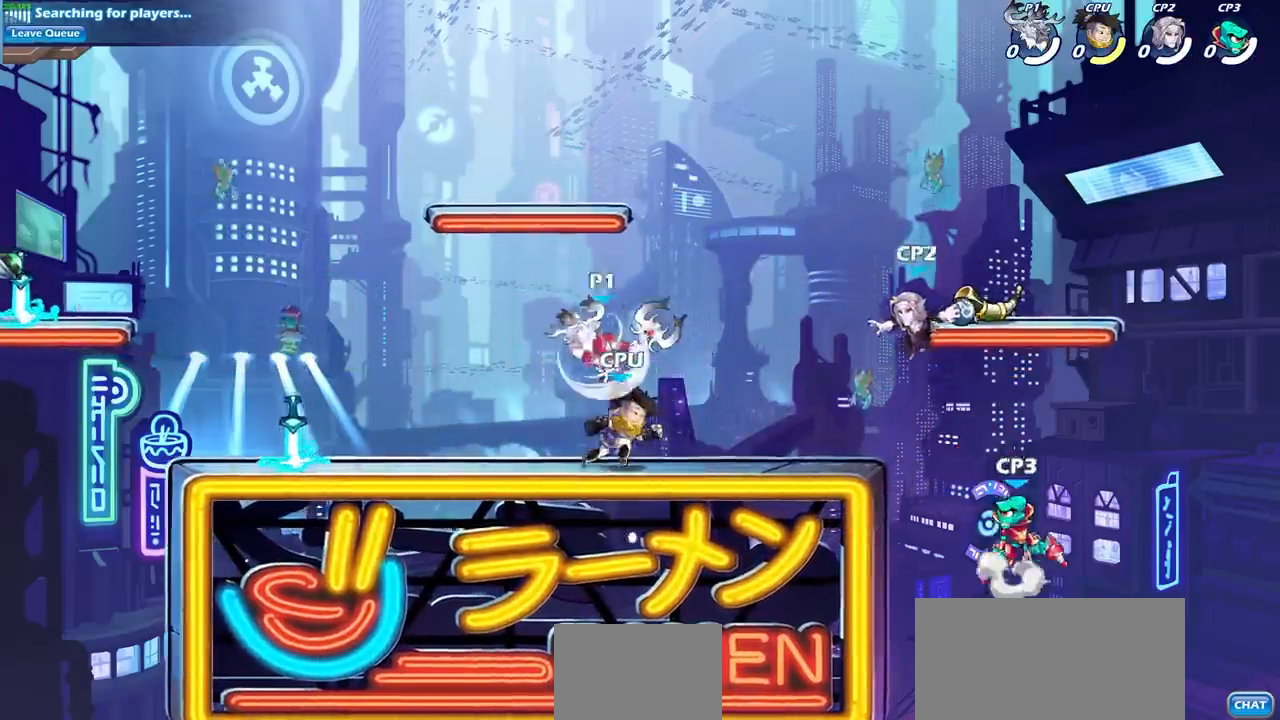
{"buttons": [], "left_stick": "center", "right_stick": "center", "events": [[50, "left_stick", "down-right"], [133, "left_stick", "right"], [317, "R2", "down"], [383, "CIRCLE", "down"], [383, "R1", "down"], [400, "left_stick", "center"], [450, "R1", "up"], [450, "R2", "up"], [467, "CIRCLE", "up"]]}
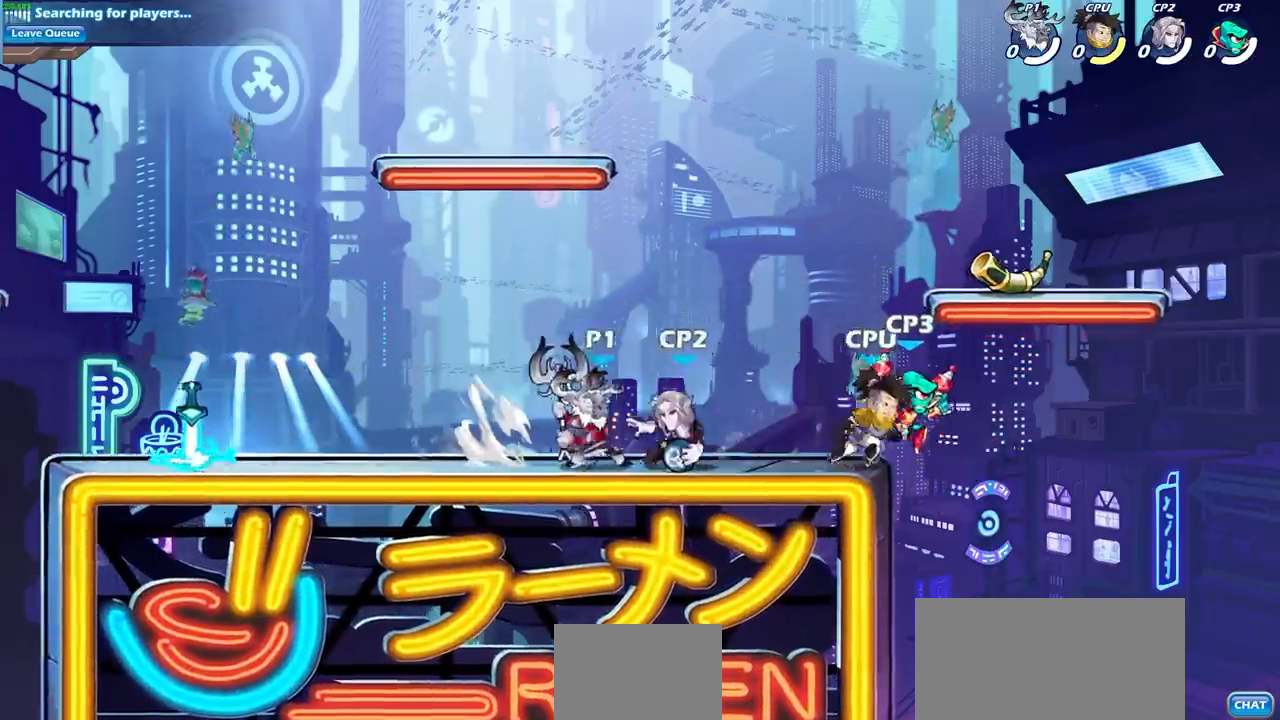
{"buttons": [], "left_stick": "center", "right_stick": "center", "events": [[283, "L1", "down"], [483, "L1", "up"]]}
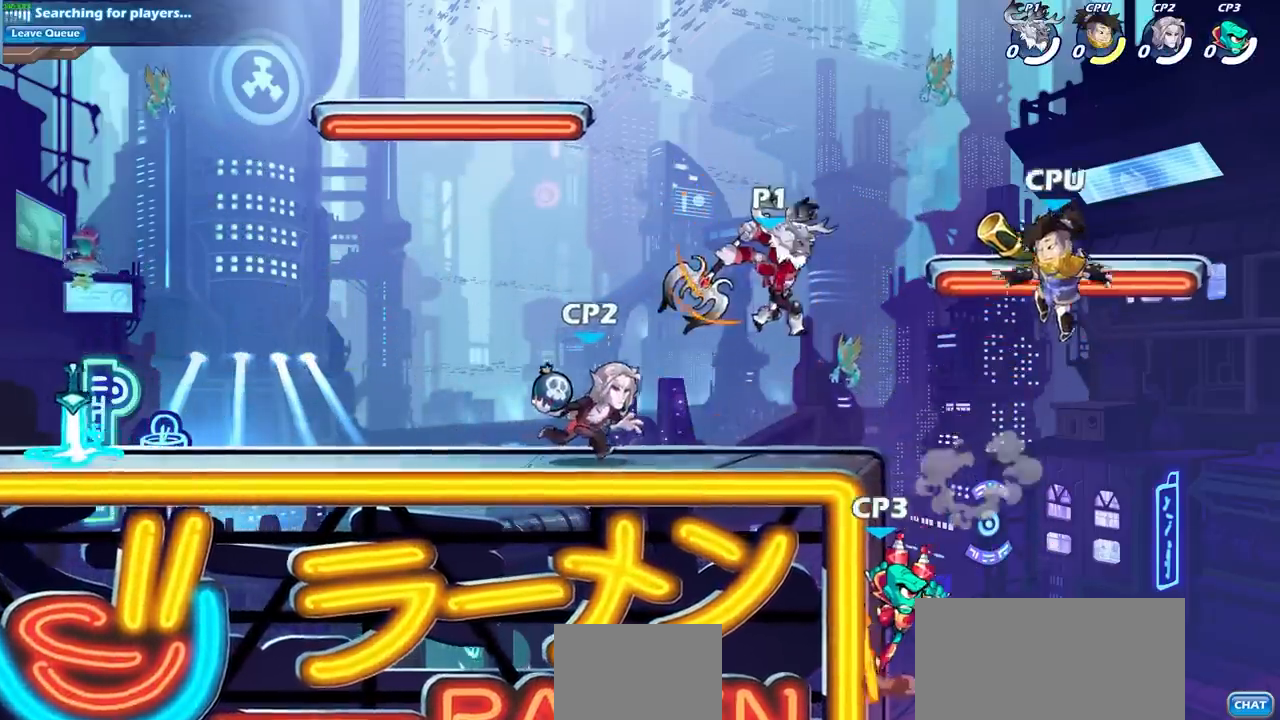
{"buttons": [], "left_stick": "center", "right_stick": "center", "events": []}
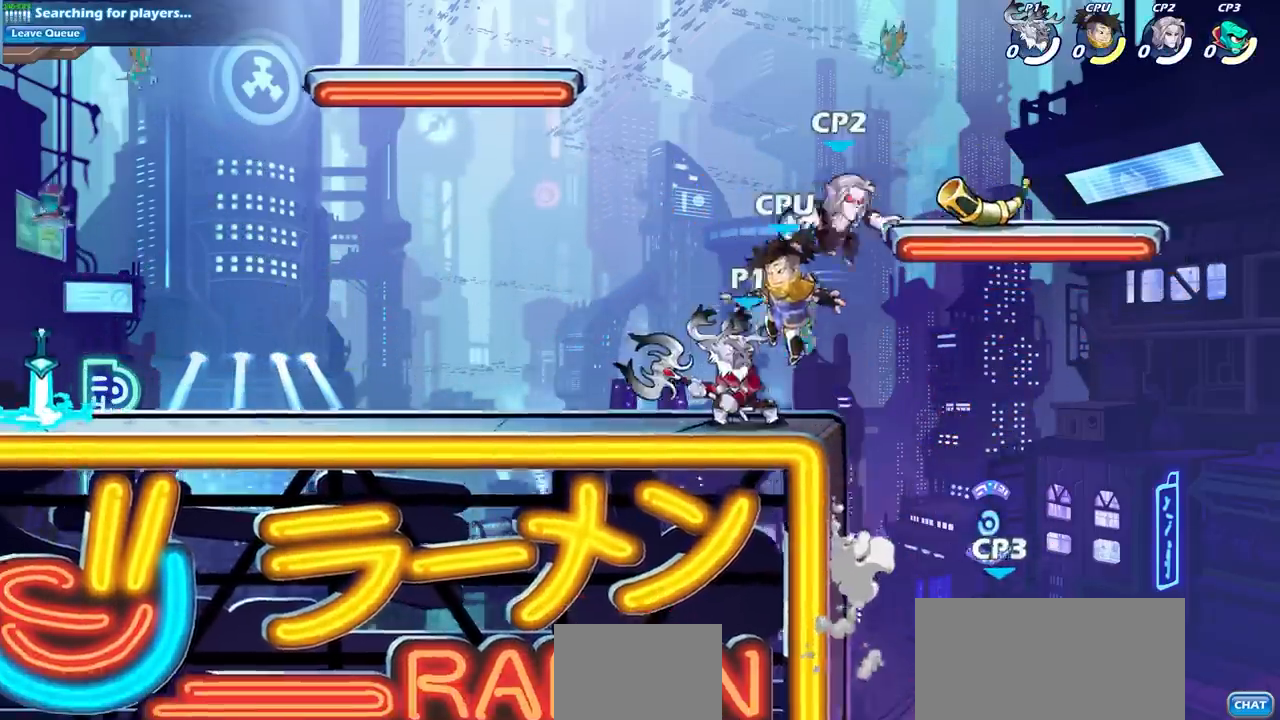
{"buttons": [], "left_stick": "center", "right_stick": "center", "events": [[167, "SQUARE", "down"], [267, "SQUARE", "up"], [383, "SQUARE", "down"], [483, "SQUARE", "up"]]}